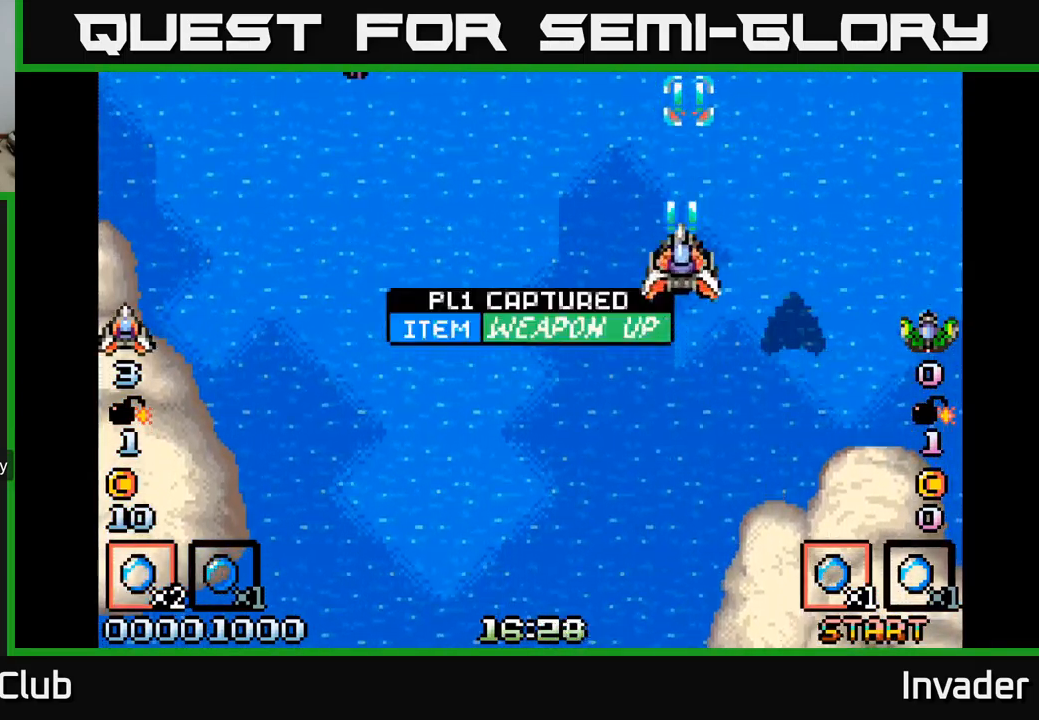
Gameplay with a controller (Xbox layout); each line is a JSON object with the inputs held at the frame after it. "events" lists button and stick changes between this image and that frame as [ms after this image, input, new state], when the widget could be followed in between. Not read: left_stick.
{"buttons": ["DPAD_LEFT"], "right_stick": "center", "events": [[17, "DPAD_LEFT", "down"], [34, "DPAD_UP", "up"], [100, "B", "down"], [100, "DPAD_DOWN", "down"], [234, "B", "up"], [317, "B", "down"], [367, "DPAD_DOWN", "up"], [417, "B", "up"]]}
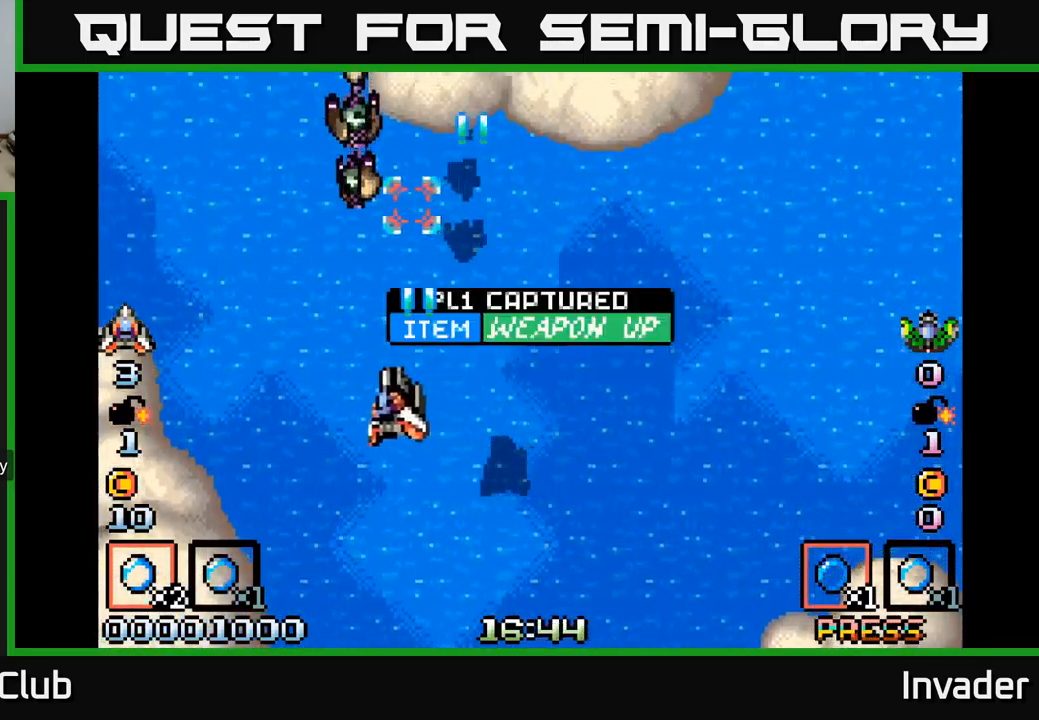
{"buttons": [], "right_stick": "center", "events": [[117, "B", "down"], [134, "DPAD_LEFT", "up"], [134, "DPAD_UP", "down"], [167, "DPAD_UP", "up"], [200, "B", "up"], [250, "B", "down"], [350, "B", "up"], [384, "B", "down"], [484, "B", "up"]]}
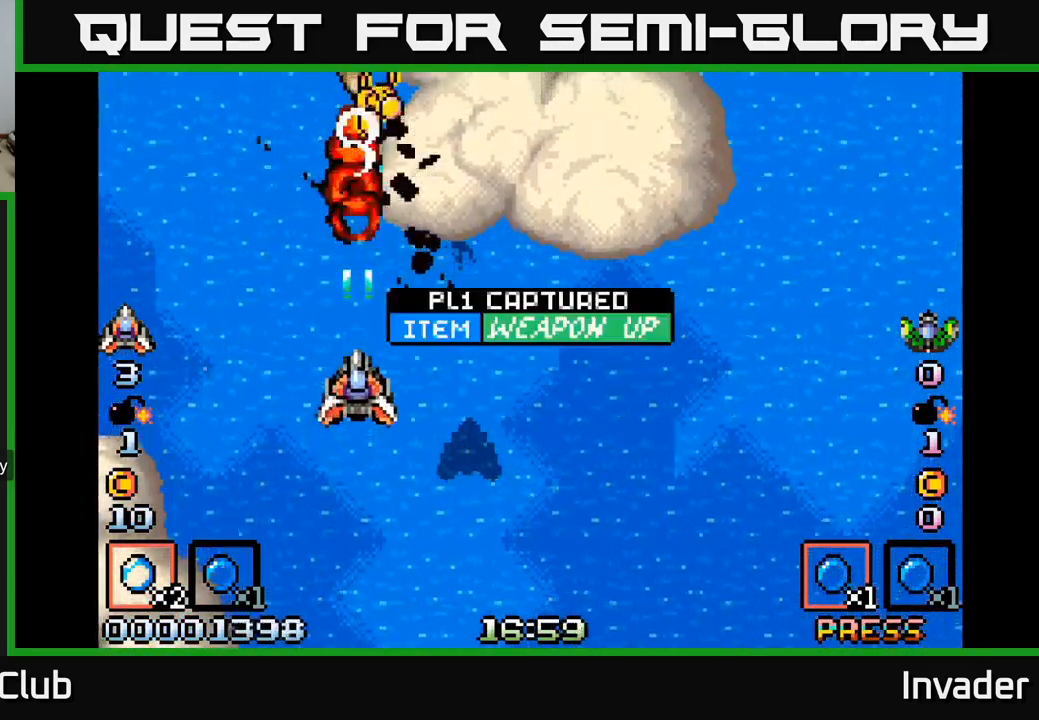
{"buttons": ["B"], "right_stick": "center", "events": [[34, "B", "down"], [117, "B", "up"], [184, "B", "down"], [250, "B", "up"], [317, "B", "down"], [384, "B", "up"], [467, "B", "down"]]}
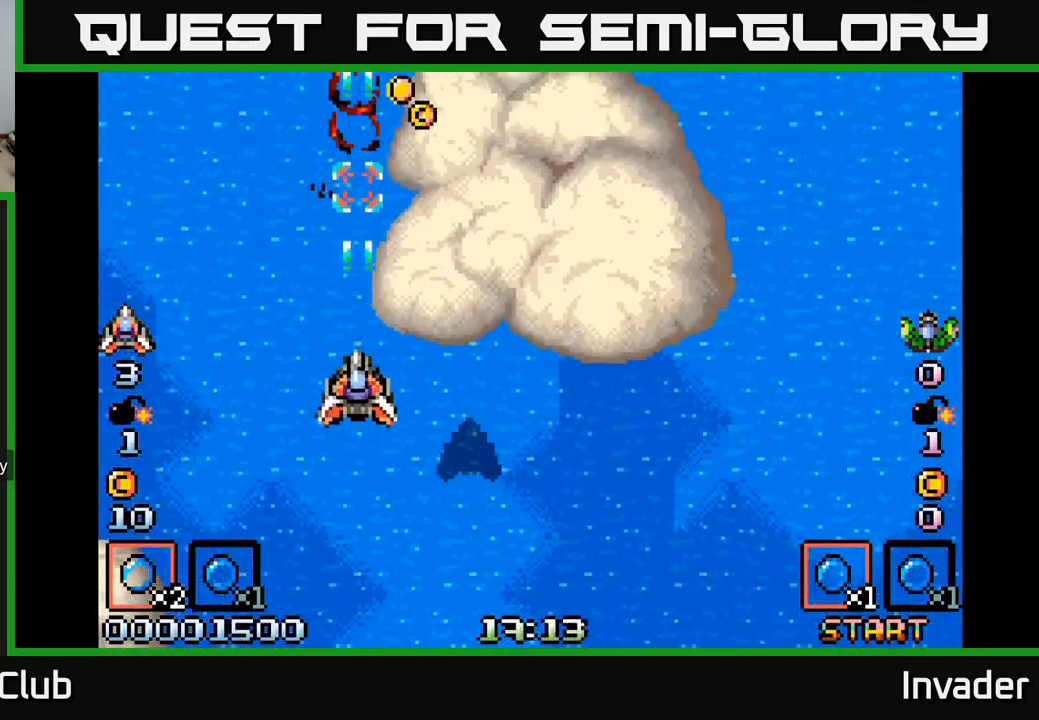
{"buttons": ["B", "DPAD_UP", "DPAD_LEFT"], "right_stick": "center", "events": [[34, "B", "up"], [34, "DPAD_UP", "down"], [84, "DPAD_RIGHT", "down"], [117, "B", "down"], [250, "B", "up"], [267, "DPAD_RIGHT", "up"], [350, "DPAD_LEFT", "down"], [450, "B", "down"], [467, "DPAD_UP", "up"], [500, "DPAD_UP", "down"]]}
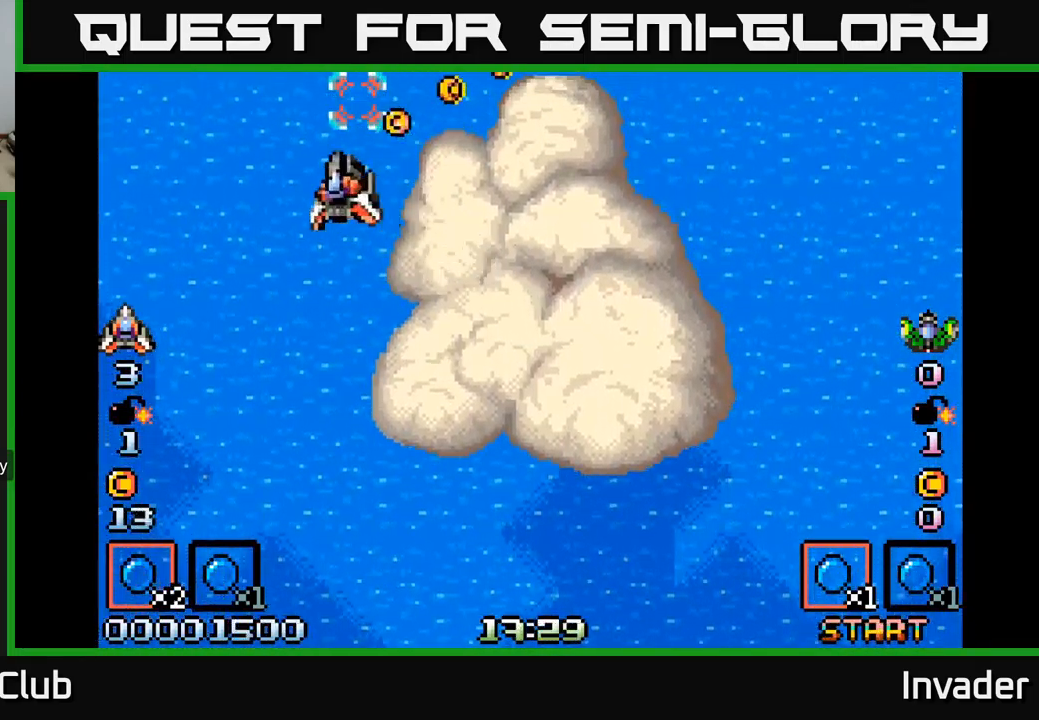
{"buttons": ["DPAD_DOWN", "DPAD_LEFT"], "right_stick": "center"}
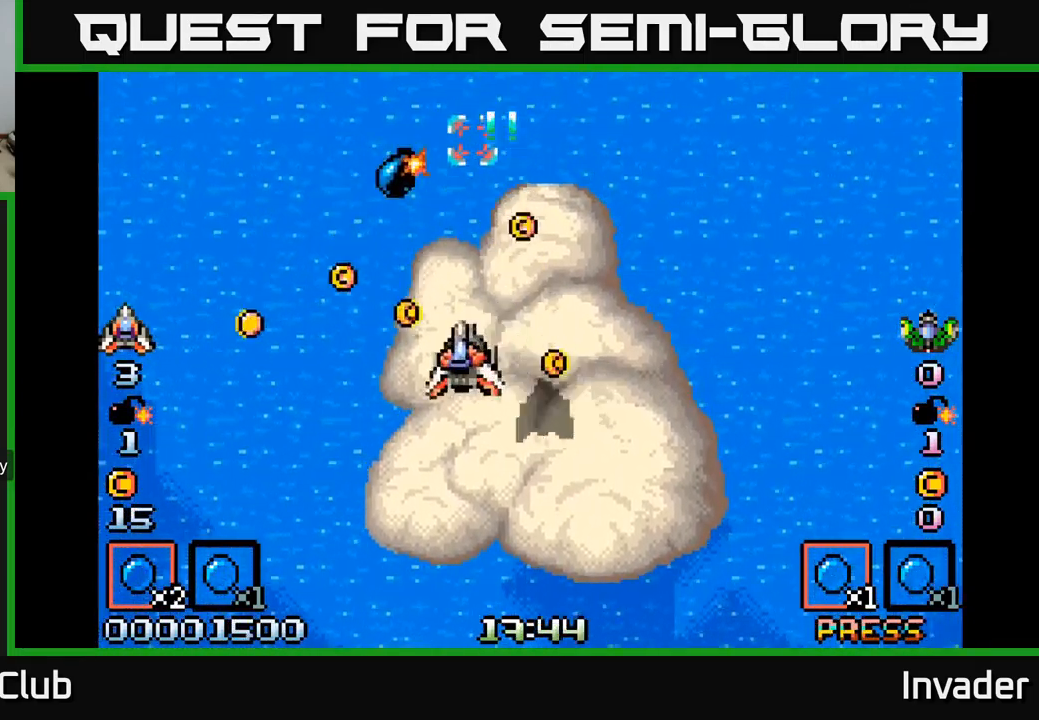
{"buttons": ["DPAD_UP"], "right_stick": "center", "events": [[200, "DPAD_DOWN", "up"], [267, "DPAD_UP", "down"], [284, "DPAD_LEFT", "up"], [317, "B", "down"], [317, "DPAD_RIGHT", "down"], [384, "B", "up"], [417, "DPAD_RIGHT", "up"]]}
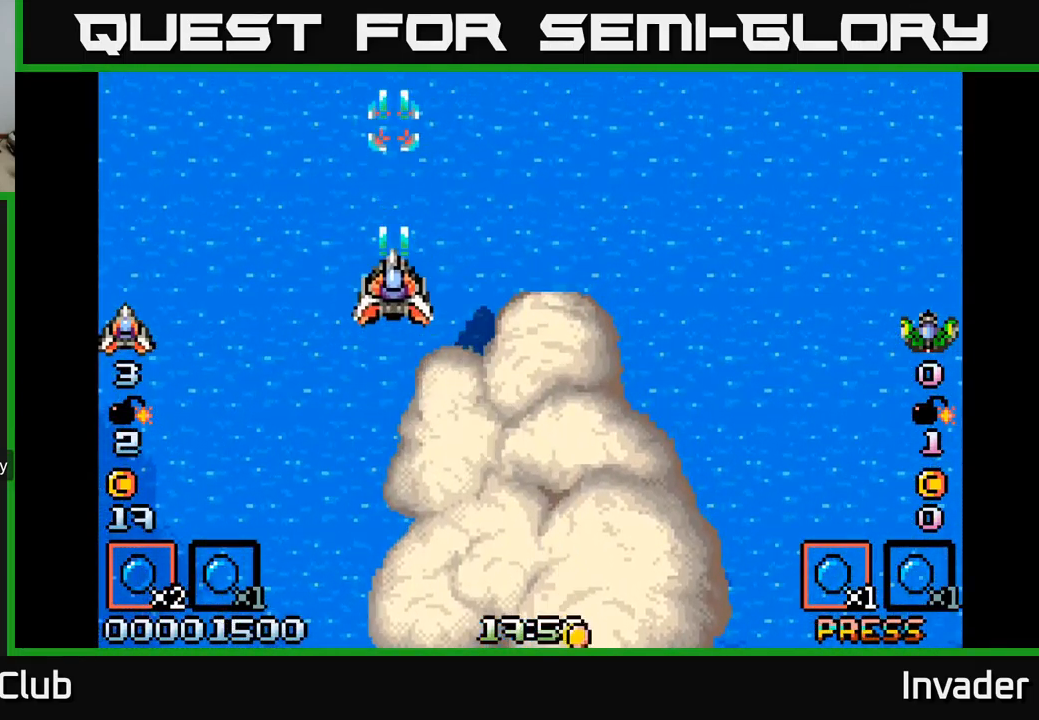
{"buttons": ["B", "DPAD_DOWN", "DPAD_RIGHT"], "right_stick": "center", "events": [[34, "B", "down"], [67, "DPAD_UP", "up"], [84, "DPAD_RIGHT", "down"], [117, "DPAD_DOWN", "down"], [134, "B", "up"], [200, "B", "down"], [334, "B", "up"], [400, "B", "down"]]}
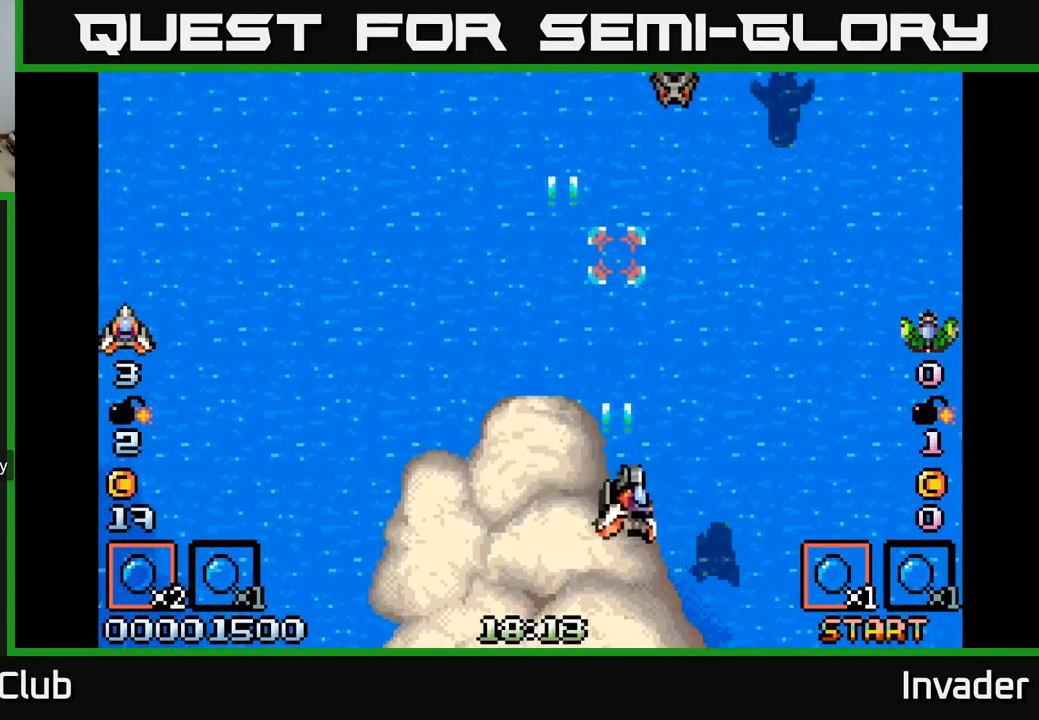
{"buttons": [], "right_stick": "center"}
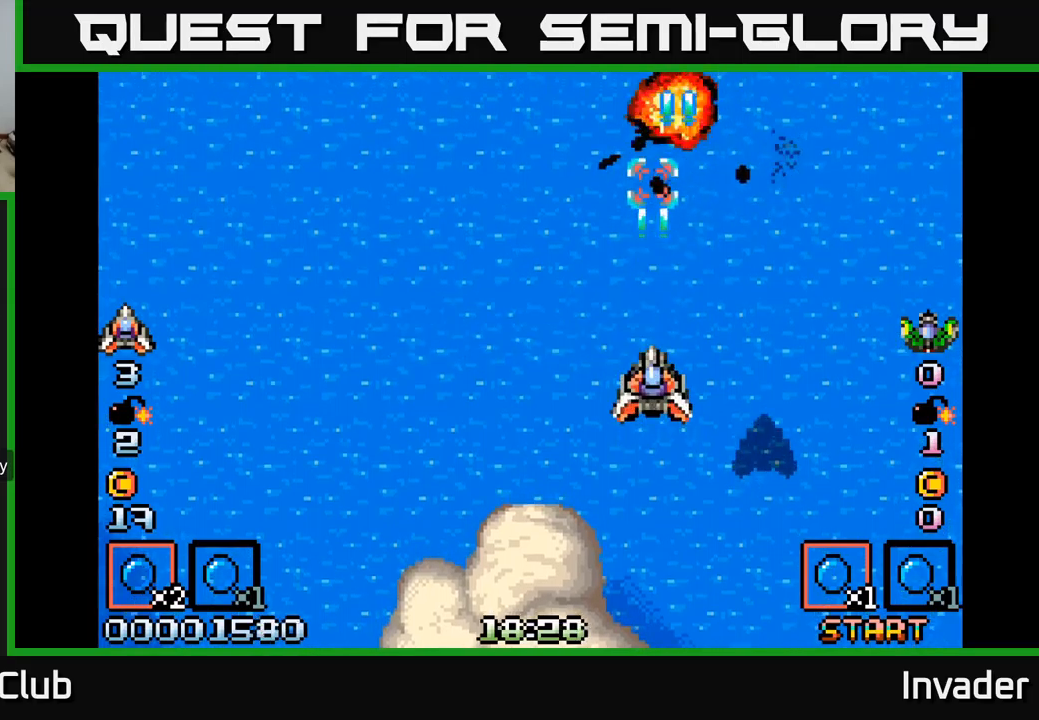
{"buttons": ["B", "DPAD_LEFT"], "right_stick": "center", "events": [[66, "B", "down"], [150, "B", "up"], [233, "DPAD_LEFT", "down"], [266, "B", "down"], [383, "B", "up"], [466, "B", "down"]]}
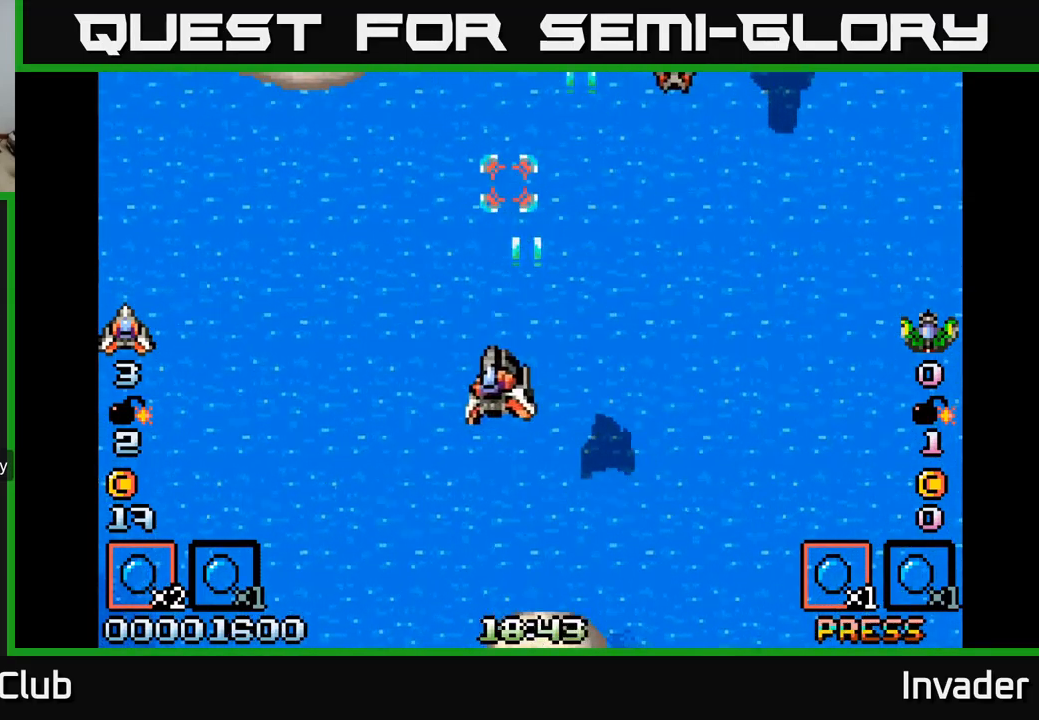
{"buttons": ["DPAD_RIGHT"], "right_stick": "center", "events": [[50, "DPAD_DOWN", "down"], [83, "B", "up"], [83, "DPAD_LEFT", "up"], [116, "DPAD_RIGHT", "down"], [150, "B", "down"], [150, "DPAD_DOWN", "up"], [283, "B", "up"], [366, "B", "down"], [450, "B", "up"]]}
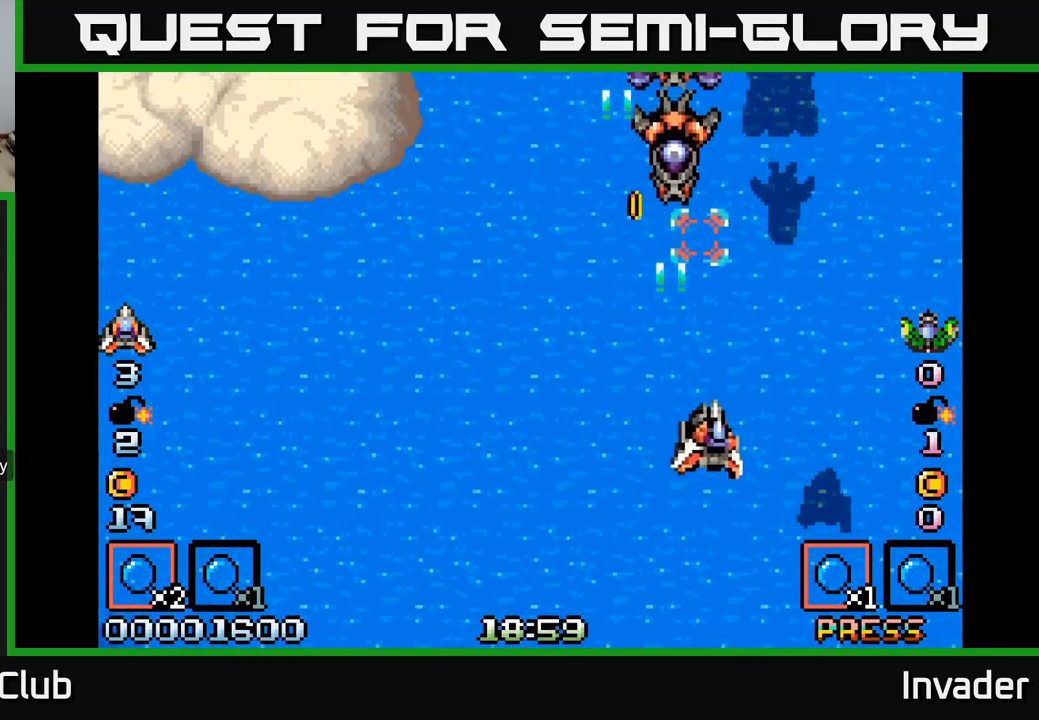
{"buttons": ["DPAD_UP", "DPAD_RIGHT"], "right_stick": "center"}
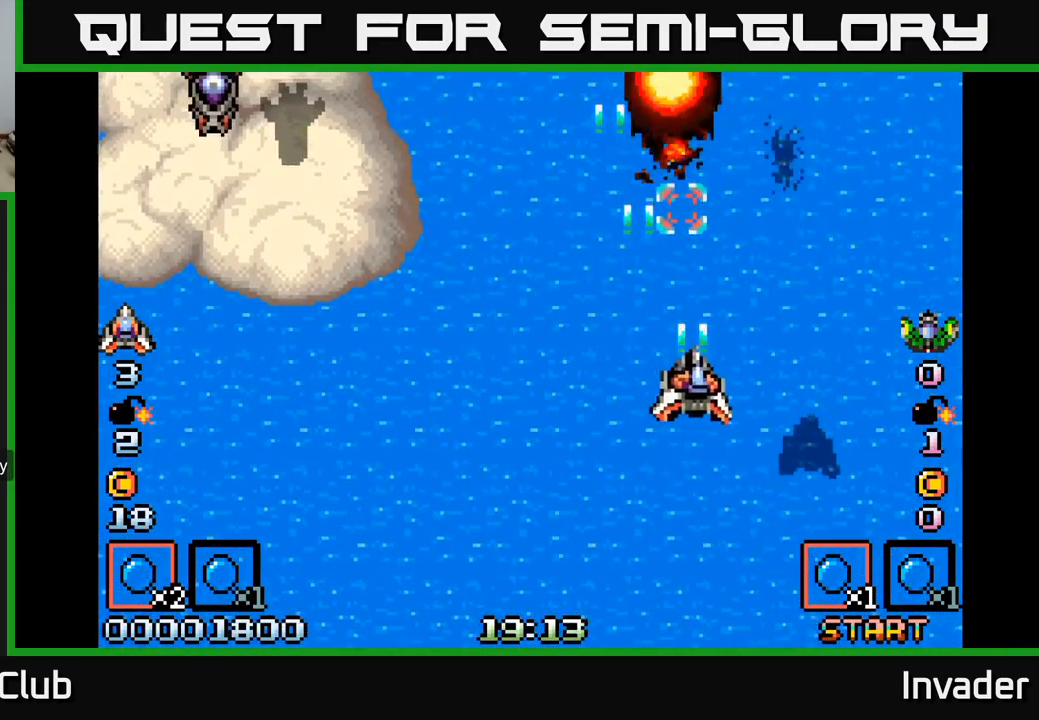
{"buttons": ["DPAD_DOWN", "DPAD_LEFT"], "right_stick": "center"}
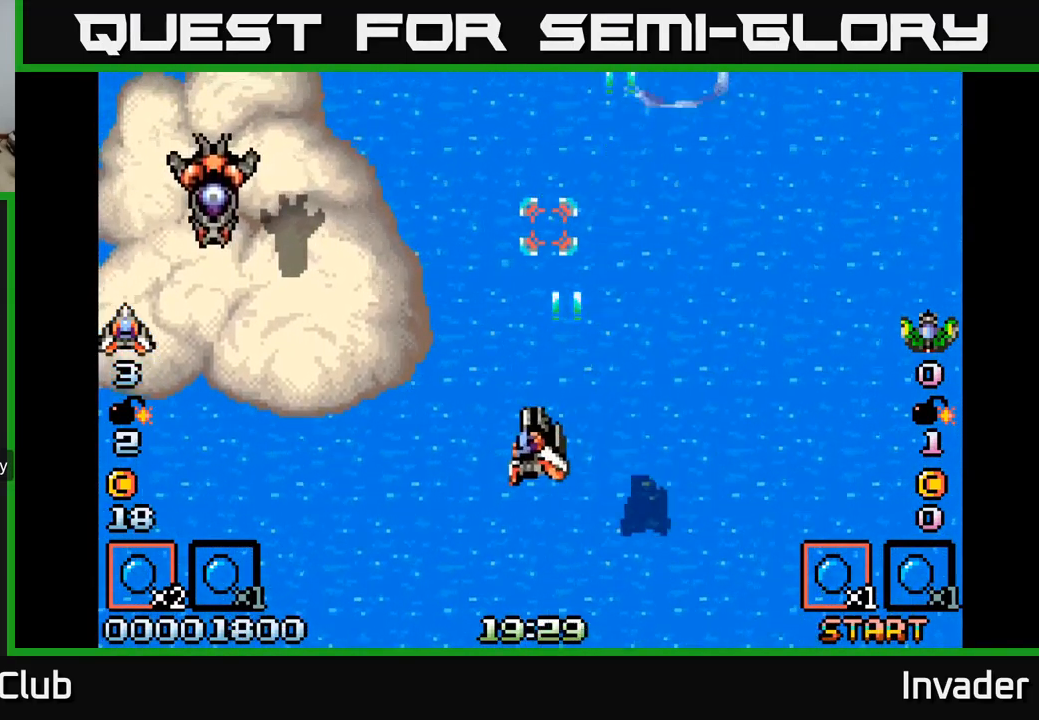
{"buttons": ["B", "DPAD_DOWN", "DPAD_LEFT"], "right_stick": "center", "events": [[16, "DPAD_DOWN", "up"], [66, "B", "down"], [216, "B", "up"], [383, "DPAD_DOWN", "down"], [450, "B", "down"]]}
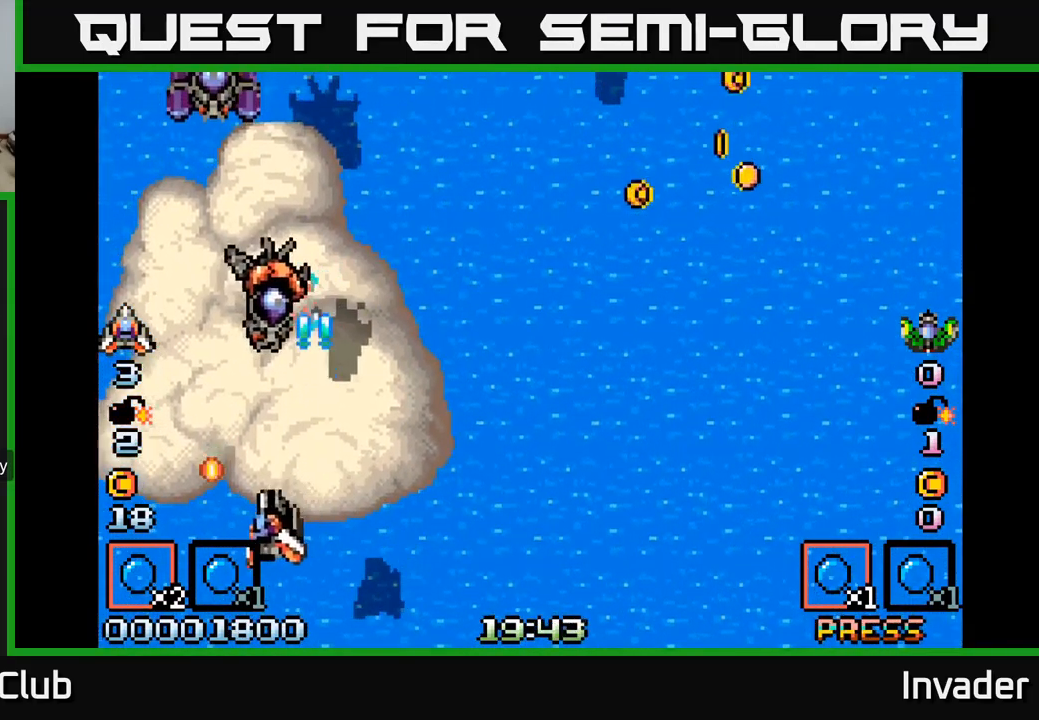
{"buttons": ["B", "DPAD_UP", "DPAD_RIGHT"], "right_stick": "center"}
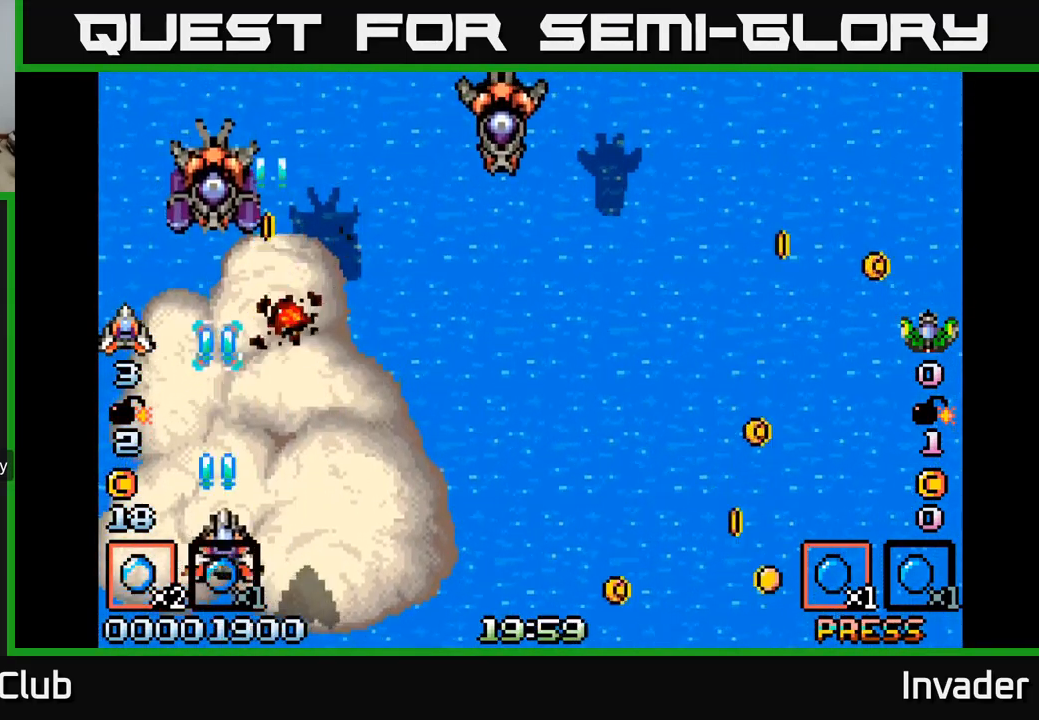
{"buttons": ["B", "DPAD_RIGHT"], "right_stick": "center", "events": [[16, "DPAD_UP", "up"], [50, "B", "up"], [116, "B", "down"], [216, "B", "up"], [300, "B", "down"], [366, "B", "up"], [466, "B", "down"]]}
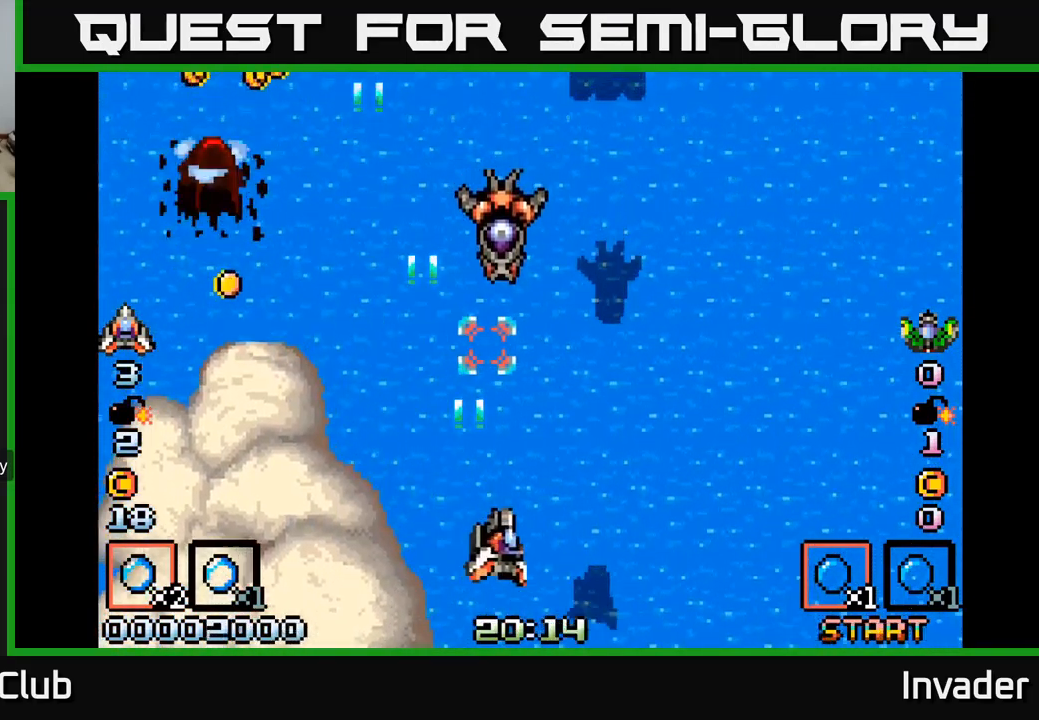
{"buttons": ["B", "DPAD_RIGHT"], "right_stick": "center", "events": [[33, "B", "up"], [100, "DPAD_RIGHT", "up"], [116, "B", "down"], [116, "DPAD_LEFT", "down"], [200, "B", "up"], [283, "B", "down"], [333, "DPAD_UP", "down"], [366, "B", "up"], [383, "DPAD_LEFT", "up"], [400, "DPAD_RIGHT", "down"], [416, "DPAD_UP", "up"], [466, "B", "down"]]}
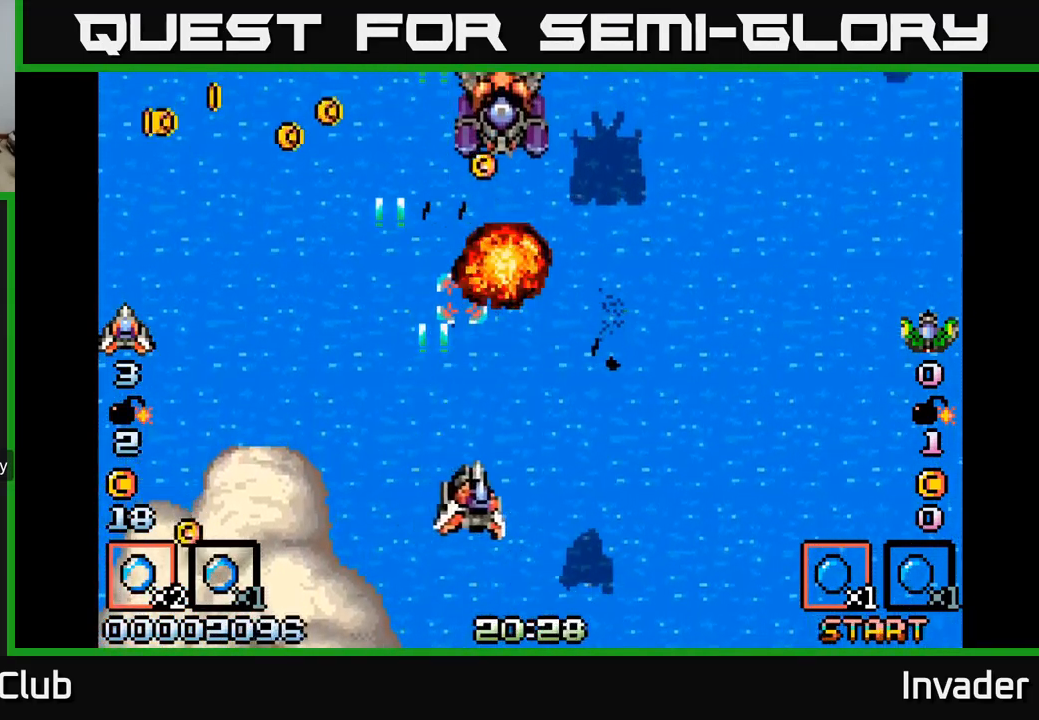
{"buttons": ["B", "DPAD_UP", "DPAD_LEFT"], "right_stick": "center", "events": [[50, "B", "up"], [133, "B", "down"], [150, "DPAD_RIGHT", "up"], [183, "DPAD_LEFT", "down"], [216, "B", "up"], [300, "B", "down"], [383, "B", "up"], [483, "B", "down"], [500, "DPAD_UP", "down"]]}
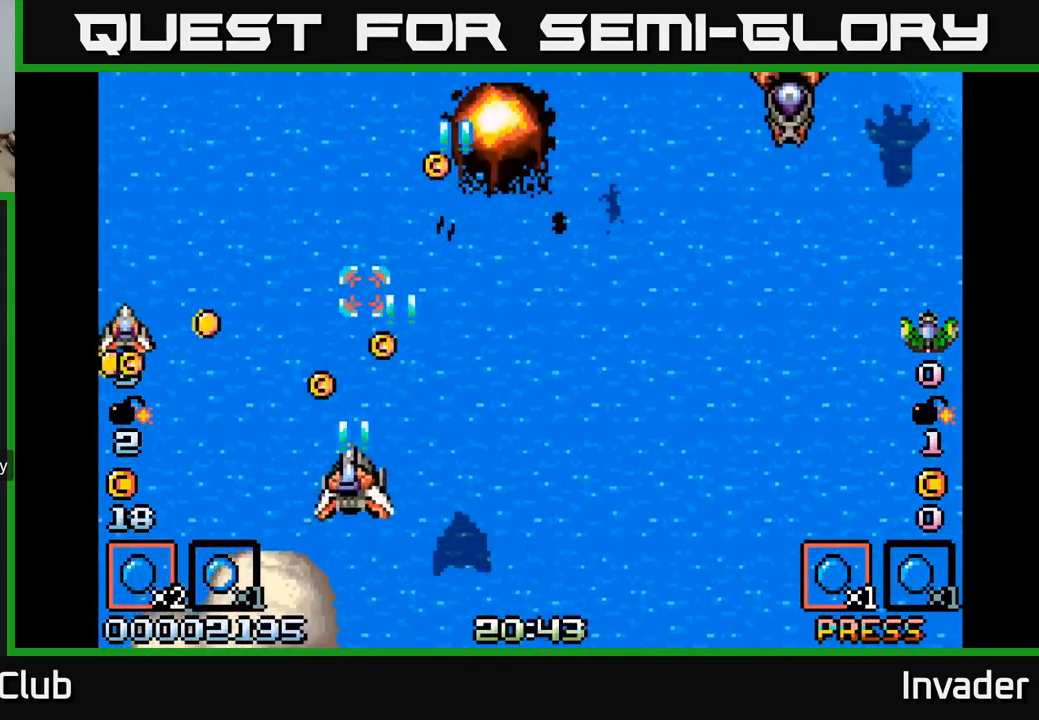
{"buttons": [], "right_stick": "center", "events": [[50, "B", "up"], [116, "DPAD_UP", "up"], [166, "B", "down"], [166, "DPAD_LEFT", "up"], [183, "DPAD_RIGHT", "down"], [250, "B", "up"], [366, "B", "down"], [366, "DPAD_RIGHT", "up"], [383, "DPAD_UP", "down"], [433, "DPAD_LEFT", "down"], [450, "B", "up"], [483, "DPAD_LEFT", "up"], [500, "DPAD_UP", "up"]]}
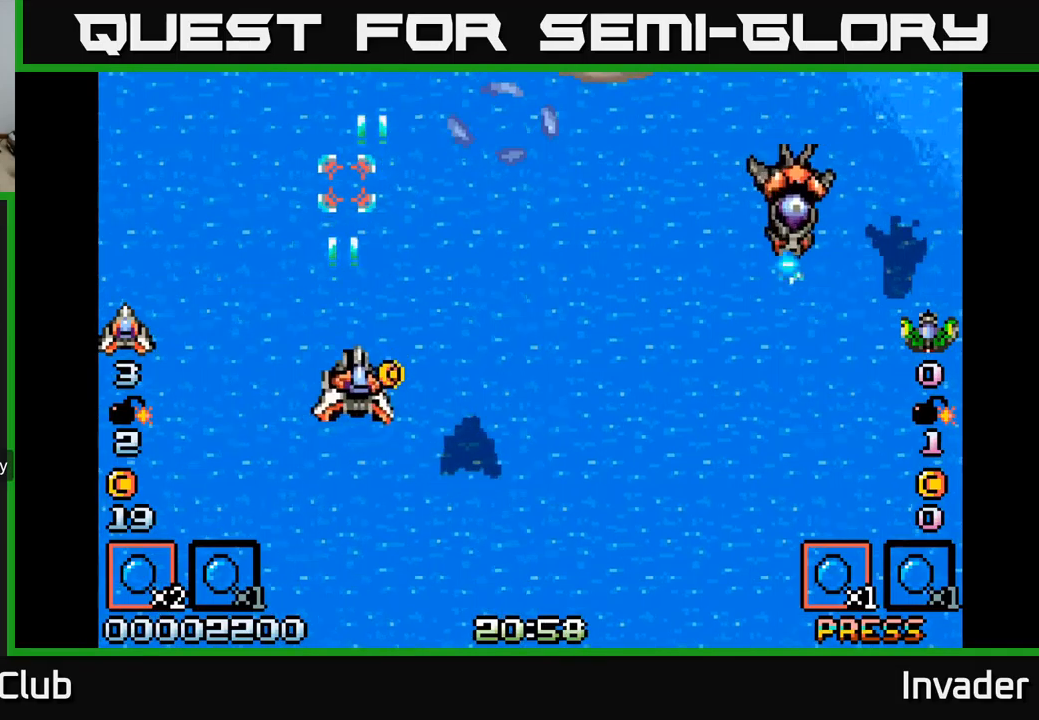
{"buttons": ["DPAD_RIGHT"], "right_stick": "center", "events": [[17, "DPAD_RIGHT", "down"], [50, "B", "down"], [167, "B", "up"], [233, "DPAD_DOWN", "down"], [300, "DPAD_DOWN", "up"], [367, "B", "down"], [500, "B", "up"]]}
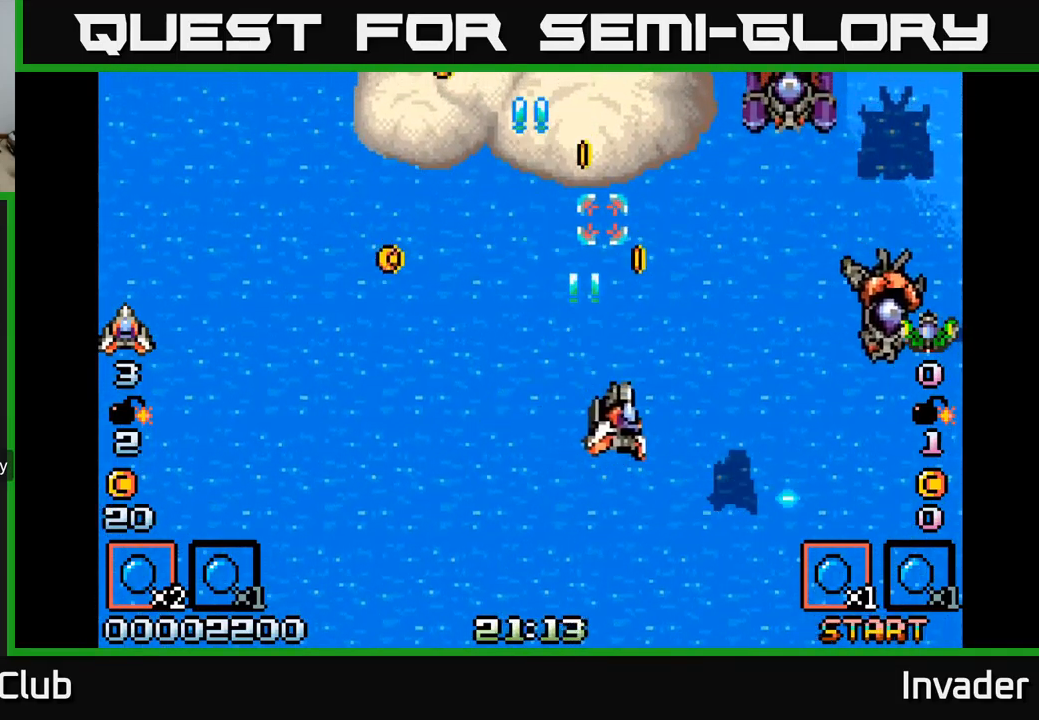
{"buttons": ["B", "DPAD_DOWN", "DPAD_LEFT"], "right_stick": "center", "events": [[100, "B", "down"], [233, "B", "up"], [300, "B", "down"], [333, "DPAD_DOWN", "down"], [383, "B", "up"], [383, "DPAD_RIGHT", "up"], [450, "B", "down"], [450, "DPAD_LEFT", "down"]]}
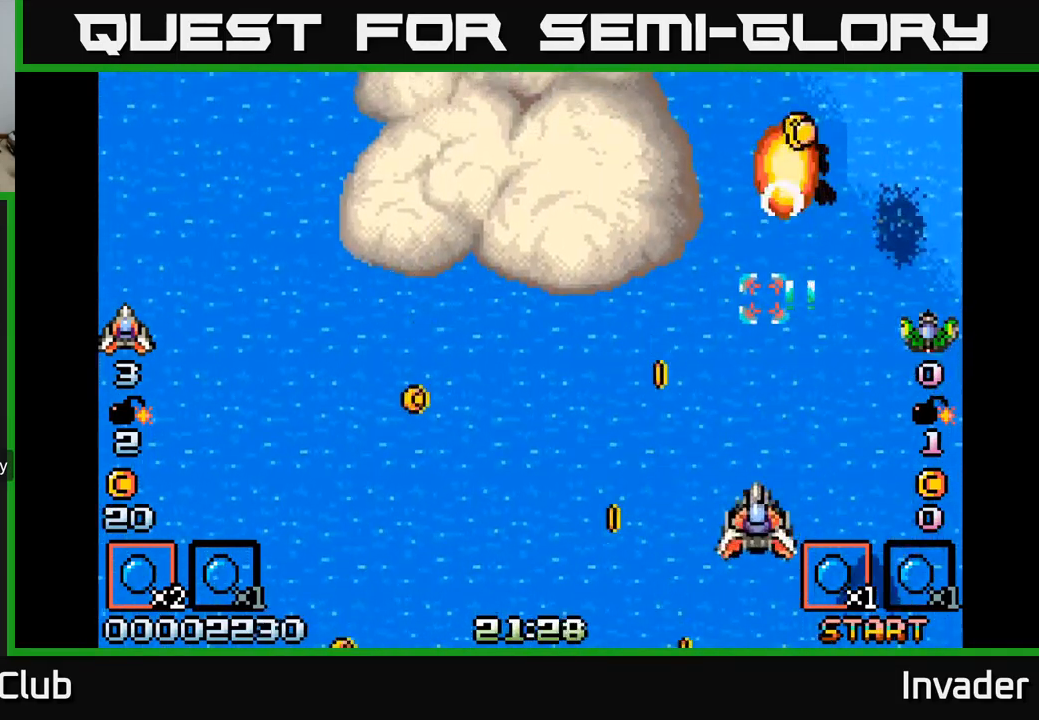
{"buttons": ["B", "DPAD_LEFT"], "right_stick": "center", "events": [[17, "DPAD_DOWN", "up"], [33, "B", "up"], [133, "B", "down"], [200, "B", "up"], [217, "DPAD_UP", "down"], [267, "B", "down"], [367, "B", "up"], [367, "DPAD_UP", "up"], [483, "B", "down"]]}
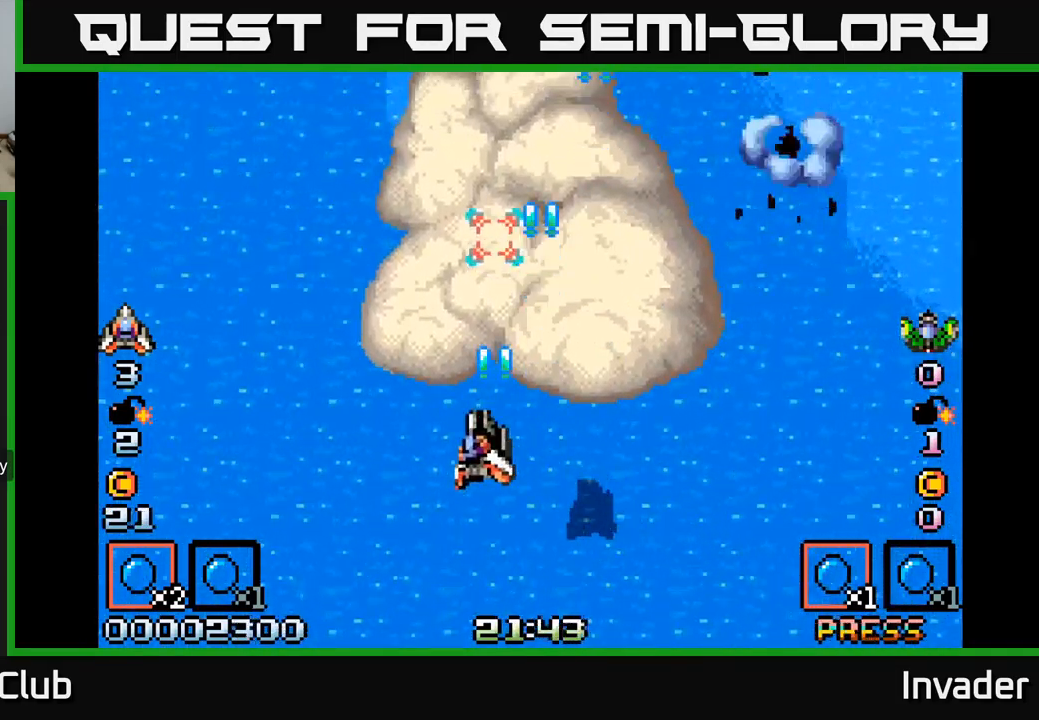
{"buttons": ["DPAD_RIGHT"], "right_stick": "center", "events": [[17, "DPAD_DOWN", "down"], [67, "B", "up"], [133, "DPAD_LEFT", "up"], [150, "B", "down"], [217, "DPAD_RIGHT", "down"], [233, "DPAD_DOWN", "up"], [250, "B", "up"], [333, "B", "down"], [433, "B", "up"]]}
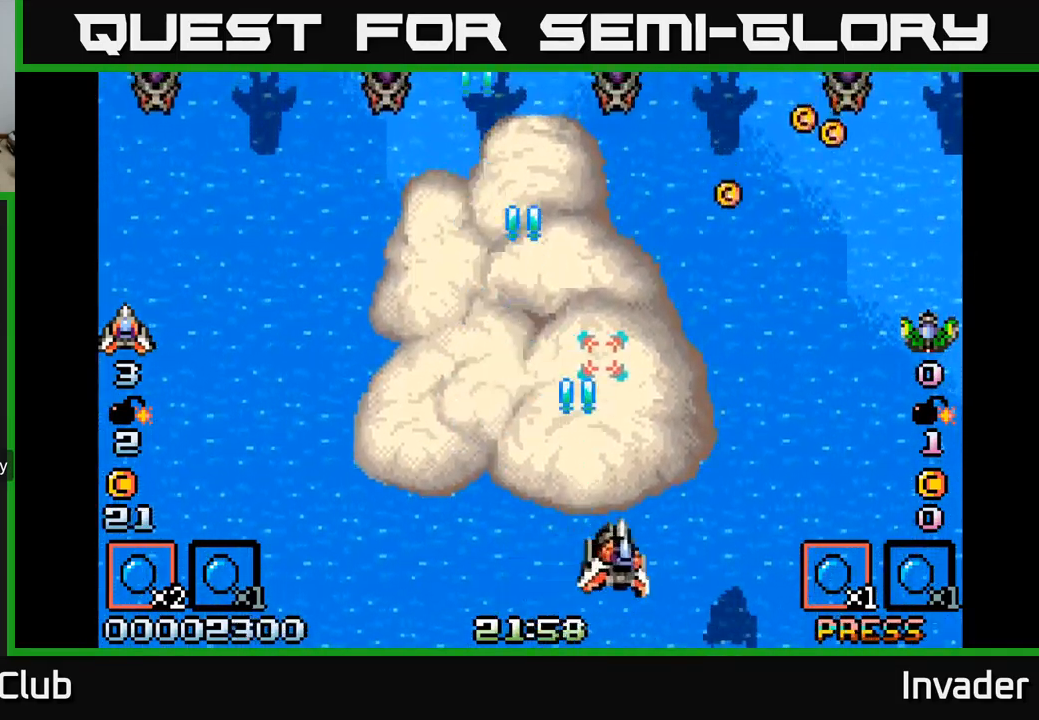
{"buttons": ["DPAD_RIGHT"], "right_stick": "center", "events": [[17, "B", "down"], [83, "DPAD_UP", "down"], [100, "B", "up"], [183, "B", "down"], [283, "B", "up"], [350, "B", "down"], [400, "DPAD_UP", "up"], [417, "DPAD_UP", "down"], [450, "DPAD_UP", "up"], [467, "B", "up"]]}
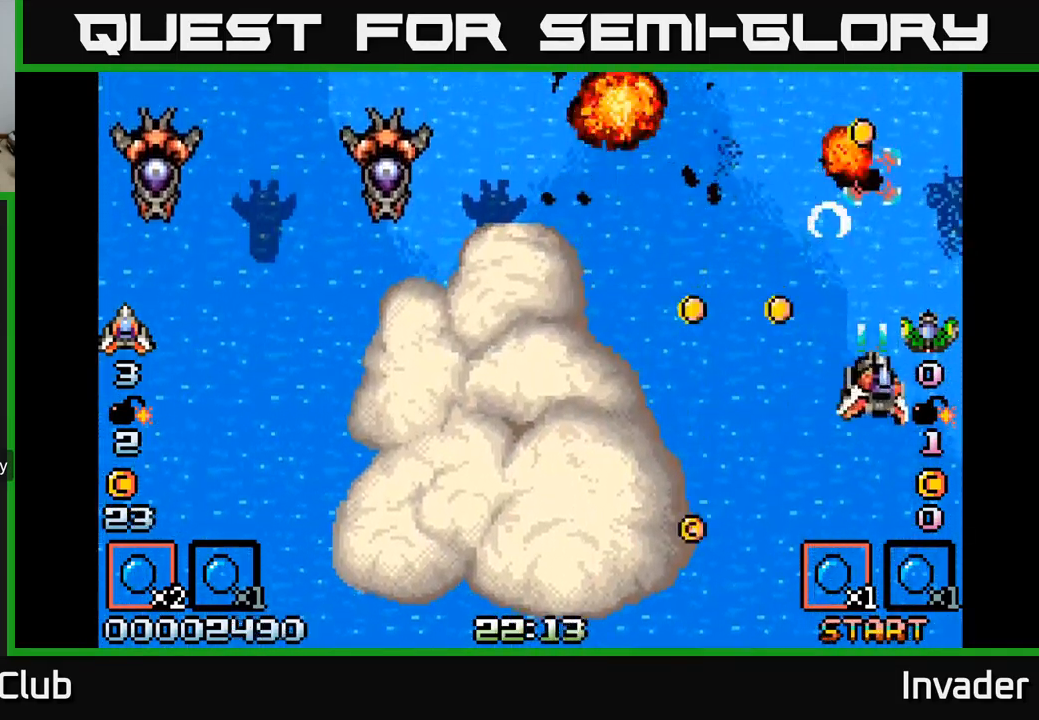
{"buttons": ["DPAD_LEFT"], "right_stick": "center", "events": [[17, "B", "down"], [17, "DPAD_DOWN", "down"], [33, "DPAD_RIGHT", "up"], [67, "DPAD_LEFT", "down"], [100, "B", "up"], [167, "B", "down"], [200, "DPAD_DOWN", "up"], [250, "B", "up"], [333, "B", "down"], [367, "DPAD_DOWN", "down"], [433, "B", "up"], [500, "DPAD_DOWN", "up"]]}
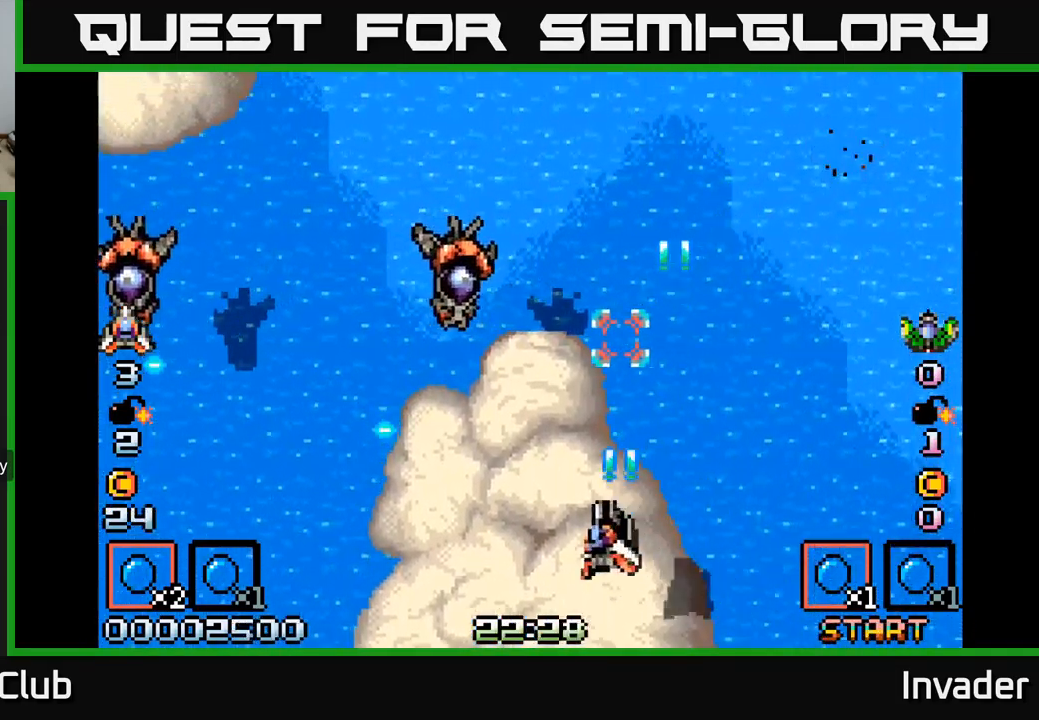
{"buttons": ["DPAD_DOWN"], "right_stick": "center"}
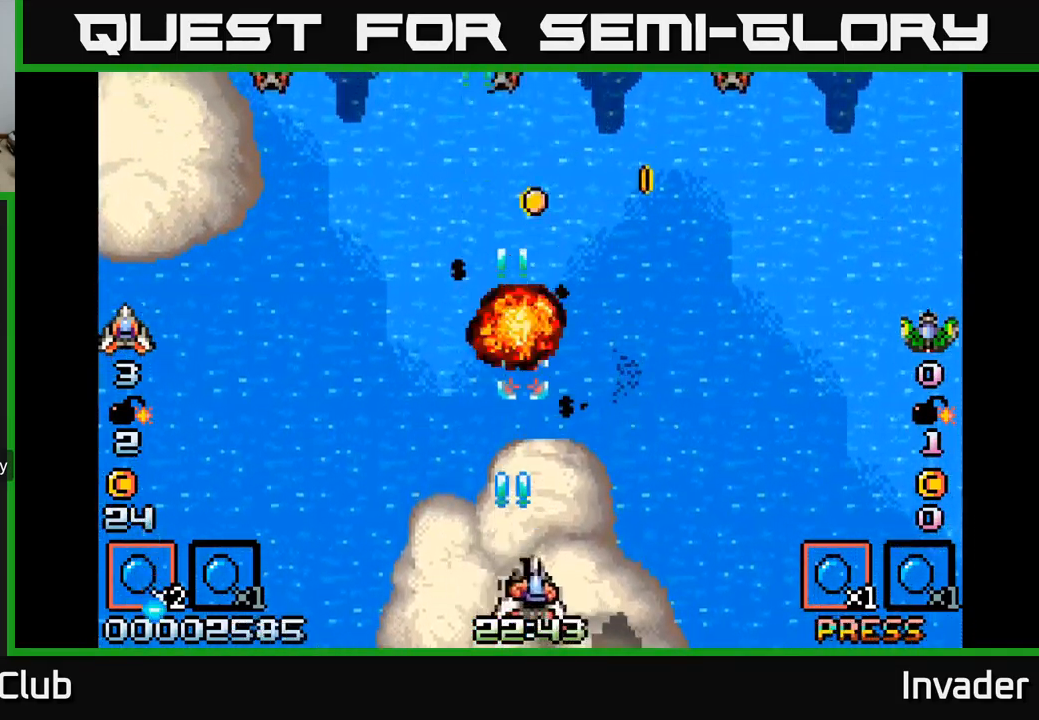
{"buttons": ["B", "DPAD_RIGHT"], "right_stick": "center", "events": [[17, "DPAD_DOWN", "up"], [17, "DPAD_RIGHT", "down"], [67, "DPAD_UP", "down"], [83, "B", "down"], [200, "B", "up"], [217, "DPAD_UP", "up"], [250, "B", "down"], [367, "B", "up"], [433, "B", "down"]]}